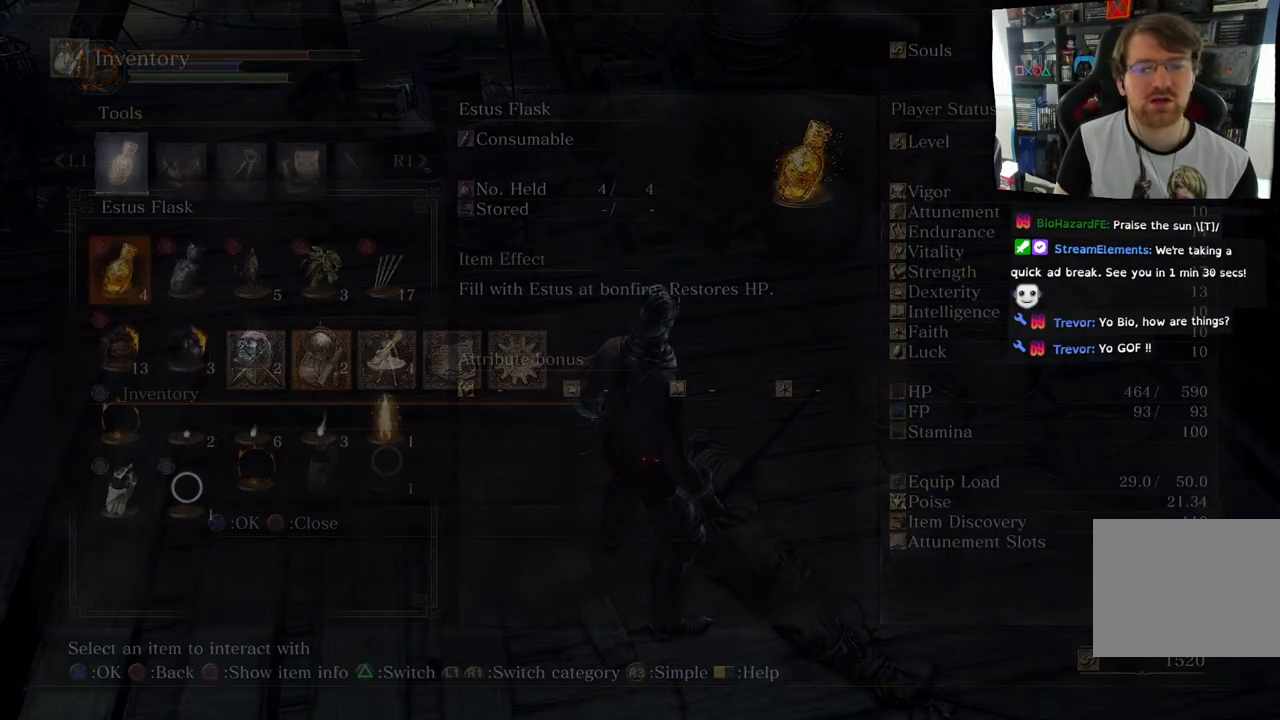
Gameplay with a controller (PlayStation layout); each line is a JSON object with the inputs held at the frame after it. "events" lists button and stick changes between this image and that frame as [ms after this image, input, new state], when the widget could be followed in between.
{"buttons": [], "left_stick": "center", "right_stick": "center", "events": []}
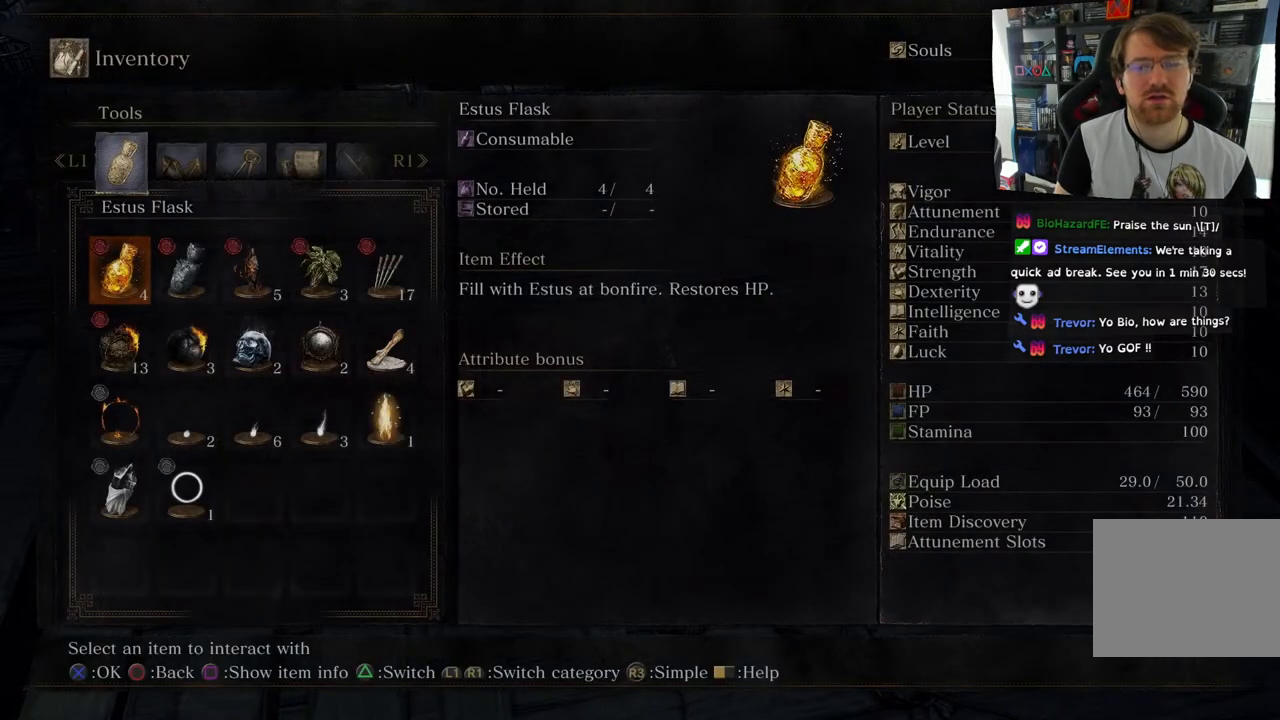
{"buttons": [], "left_stick": "center", "right_stick": "center", "events": [[33, "DPAD_DOWN", "down"], [183, "DPAD_DOWN", "up"], [333, "DPAD_DOWN", "down"], [467, "DPAD_DOWN", "up"]]}
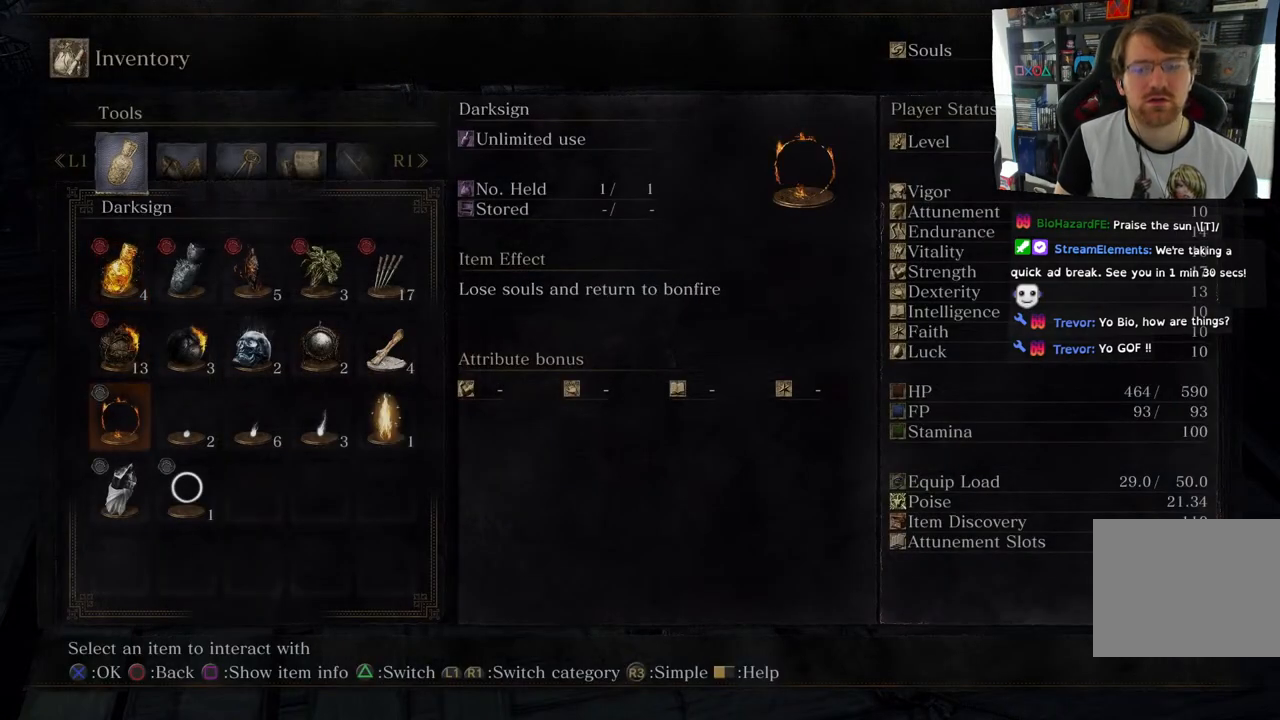
{"buttons": [], "left_stick": "center", "right_stick": "center", "events": []}
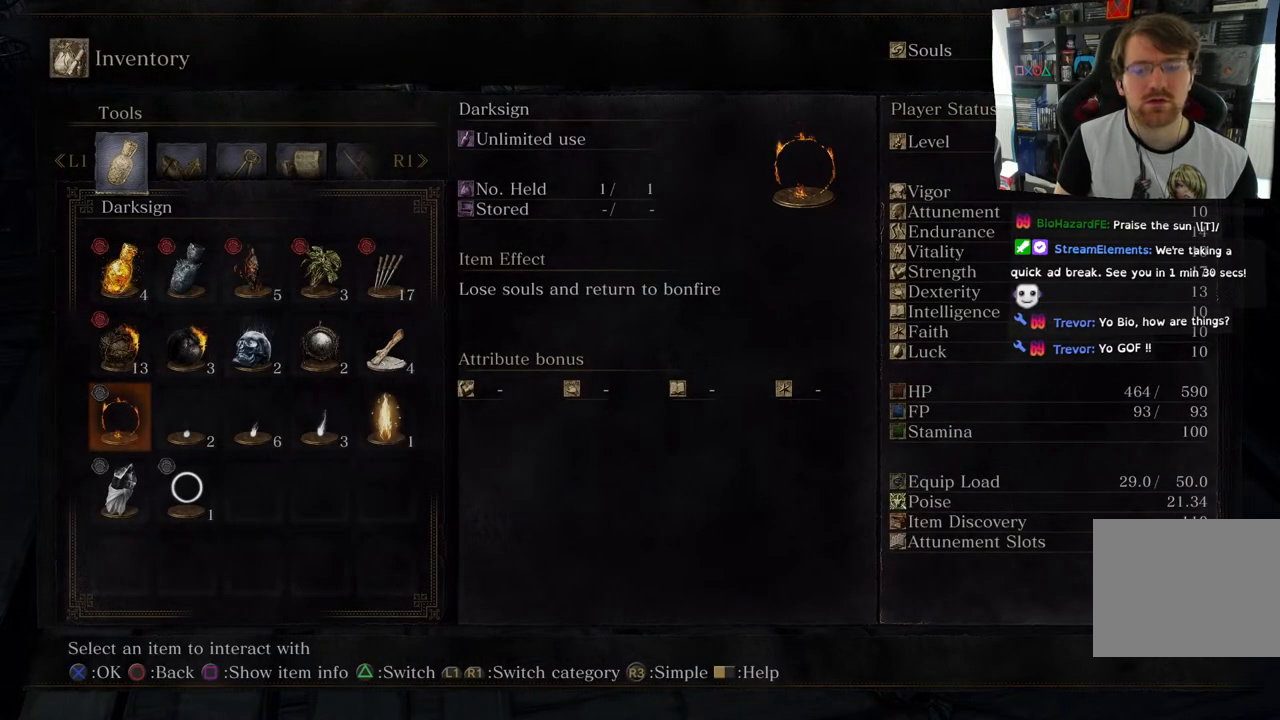
{"buttons": [], "left_stick": "center", "right_stick": "center", "events": []}
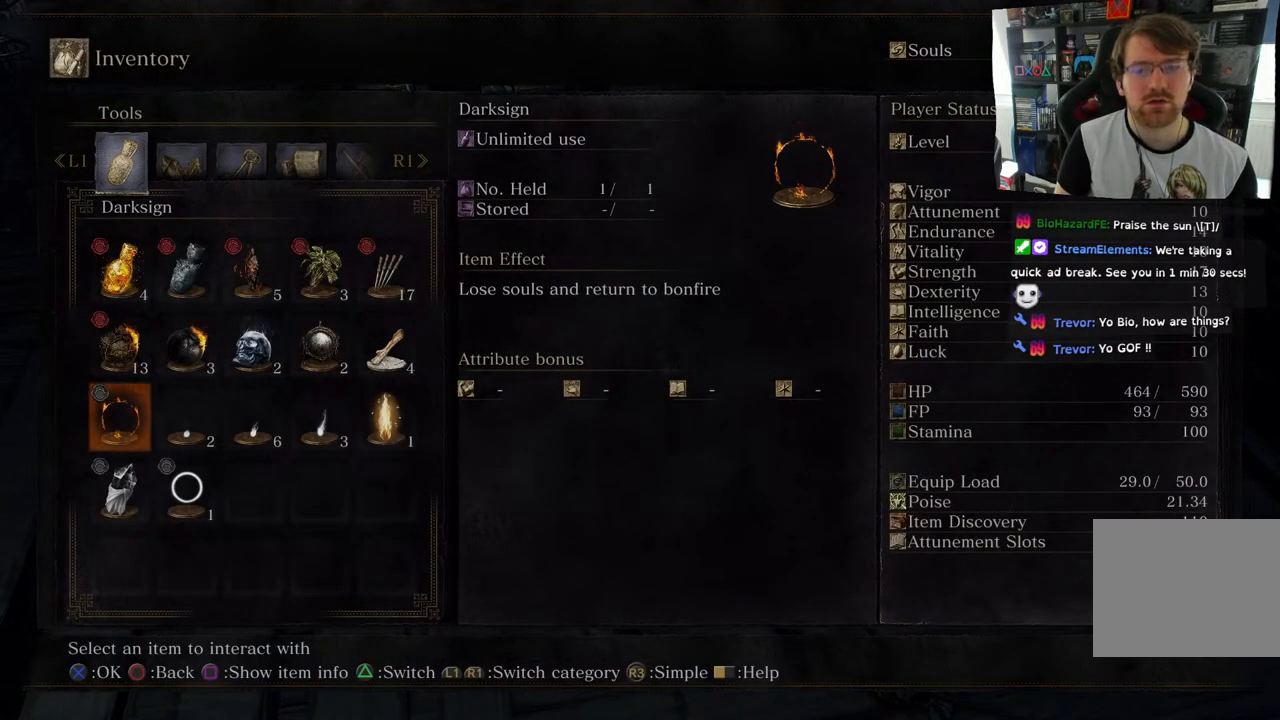
{"buttons": ["R1"], "left_stick": "center", "right_stick": "center", "events": [[367, "R1", "down"]]}
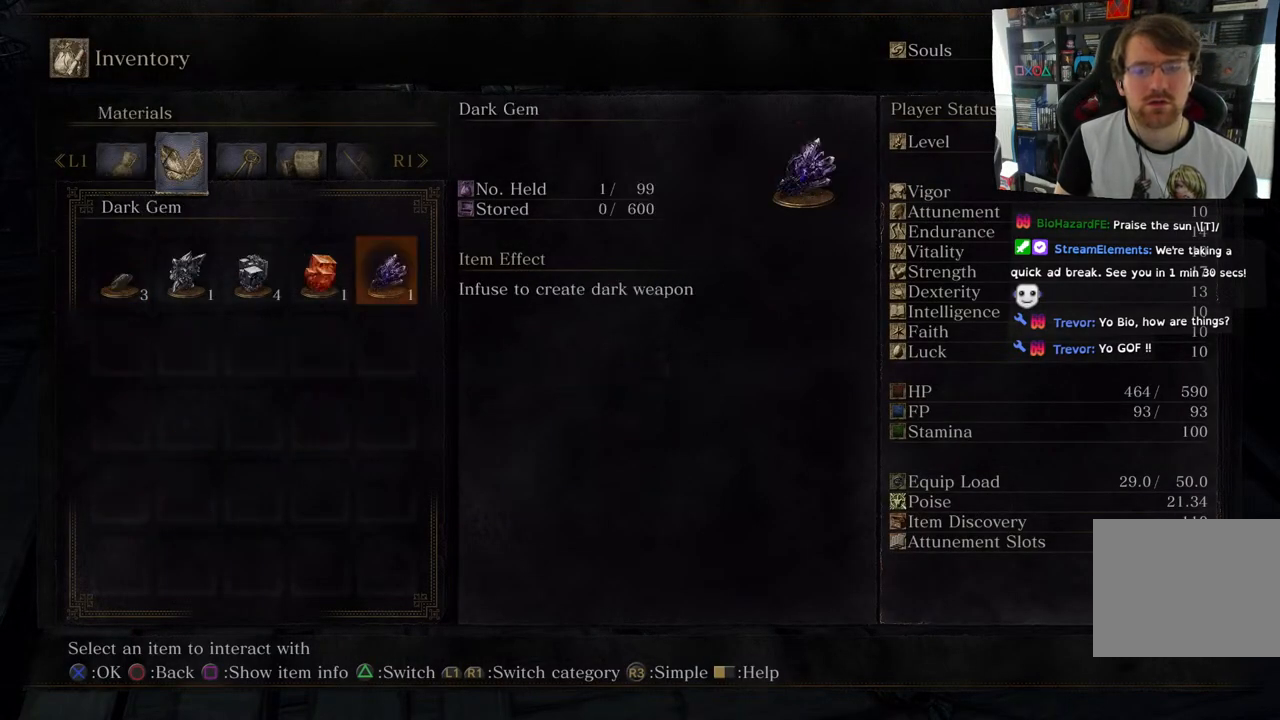
{"buttons": [], "left_stick": "center", "right_stick": "center", "events": [[50, "R1", "up"]]}
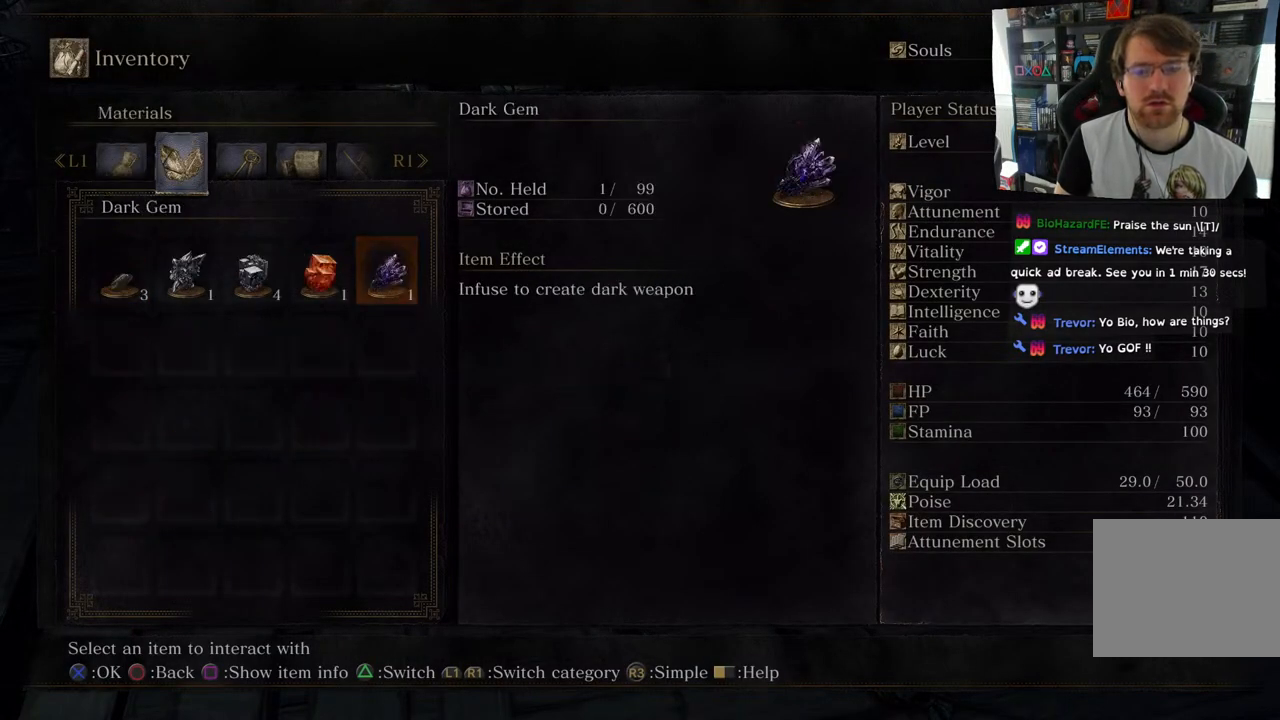
{"buttons": [], "left_stick": "center", "right_stick": "center", "events": [[17, "L1", "down"], [133, "CIRCLE", "down"], [167, "L1", "up"], [233, "CIRCLE", "up"]]}
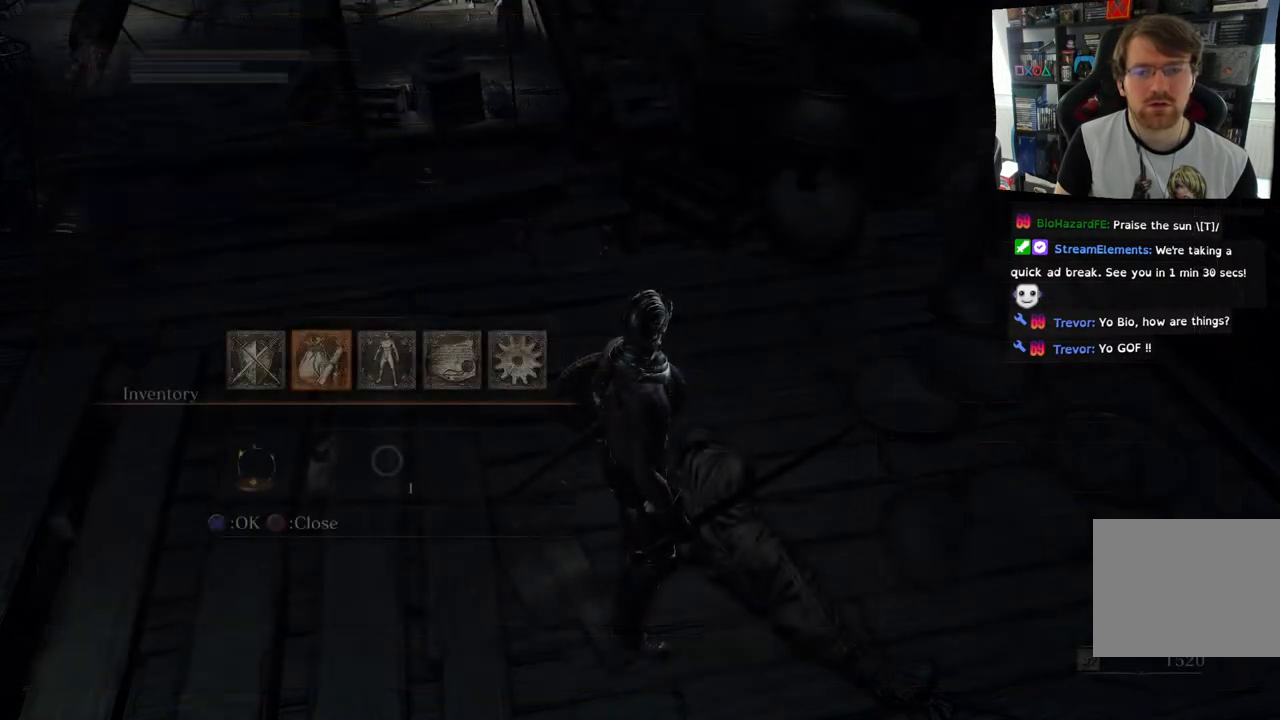
{"buttons": [], "left_stick": "center", "right_stick": "center", "events": [[267, "DPAD_LEFT", "down"], [417, "DPAD_LEFT", "up"]]}
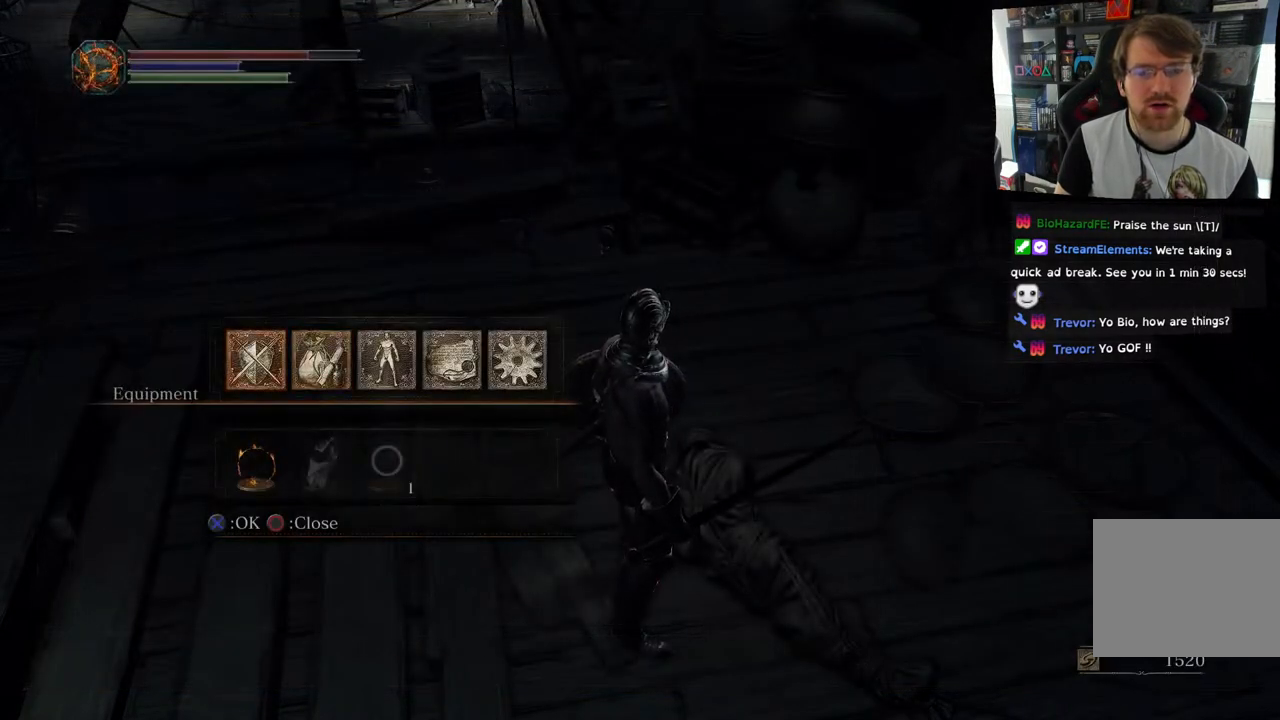
{"buttons": [], "left_stick": "center", "right_stick": "center", "events": [[33, "CROSS", "down"], [133, "CROSS", "up"]]}
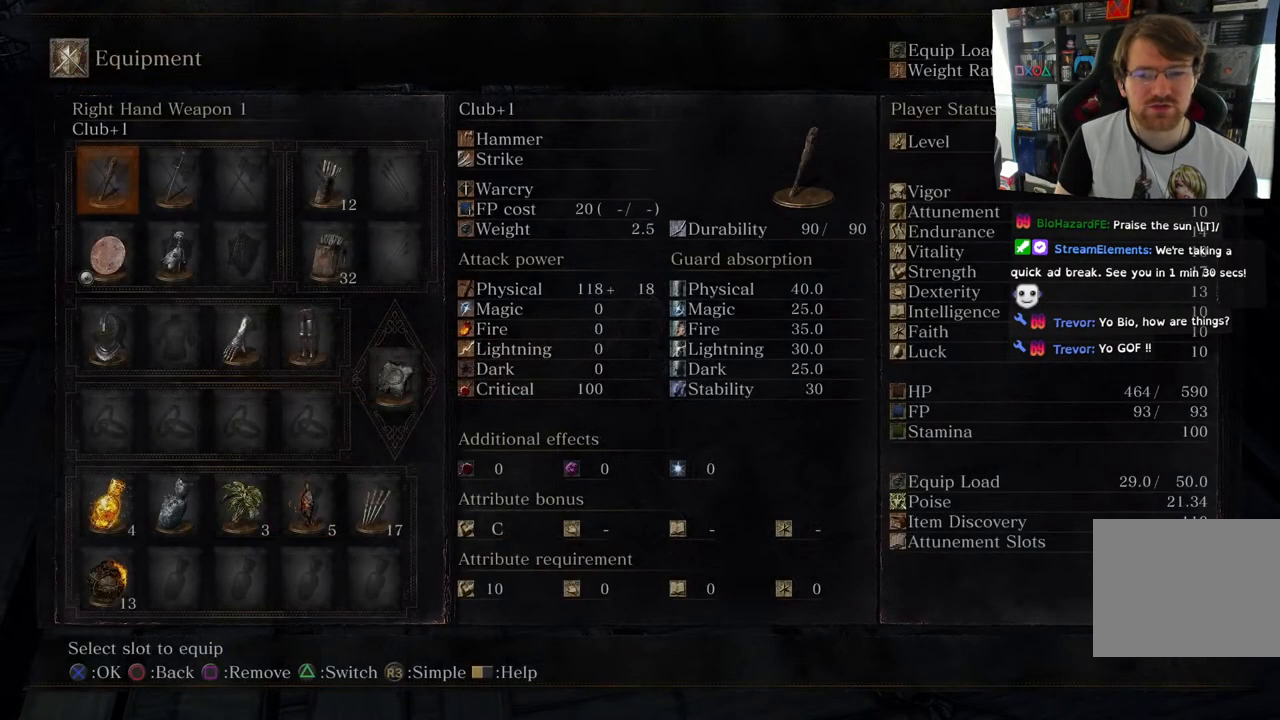
{"buttons": ["DPAD_RIGHT"], "left_stick": "center", "right_stick": "center", "events": [[233, "DPAD_DOWN", "down"], [350, "DPAD_DOWN", "up"], [500, "DPAD_RIGHT", "down"]]}
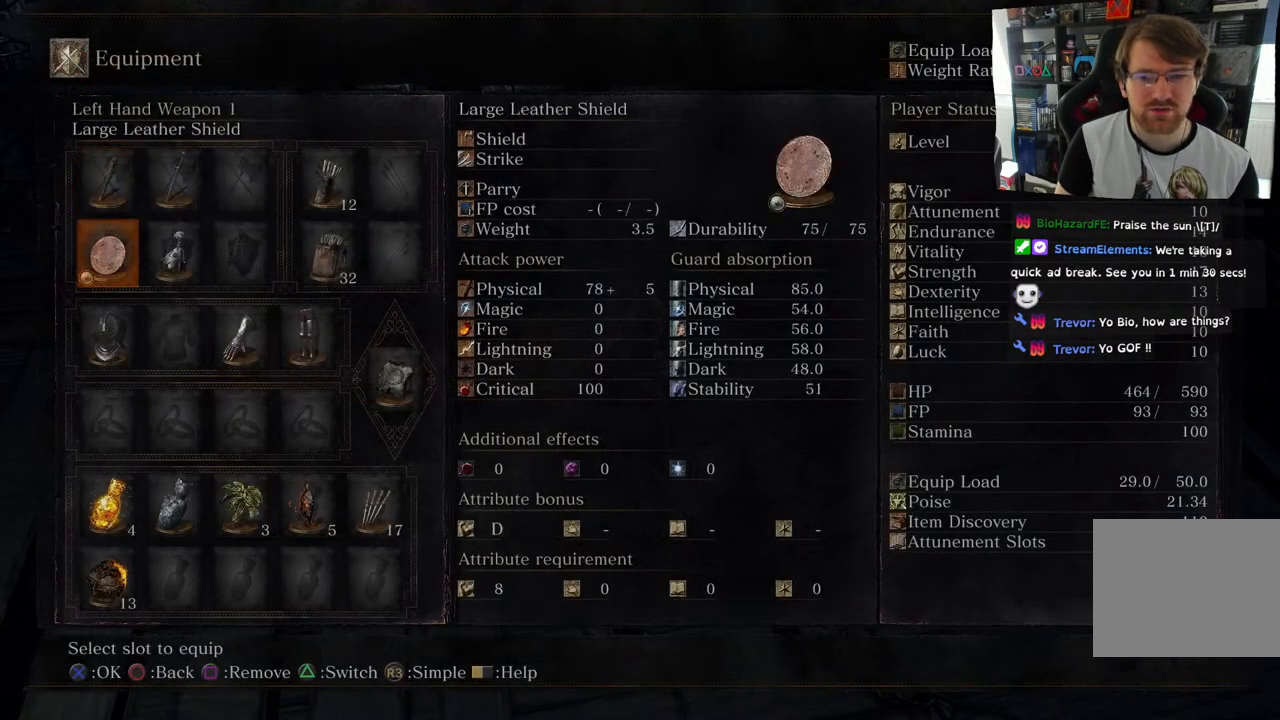
{"buttons": [], "left_stick": "center", "right_stick": "center", "events": [[183, "DPAD_RIGHT", "up"]]}
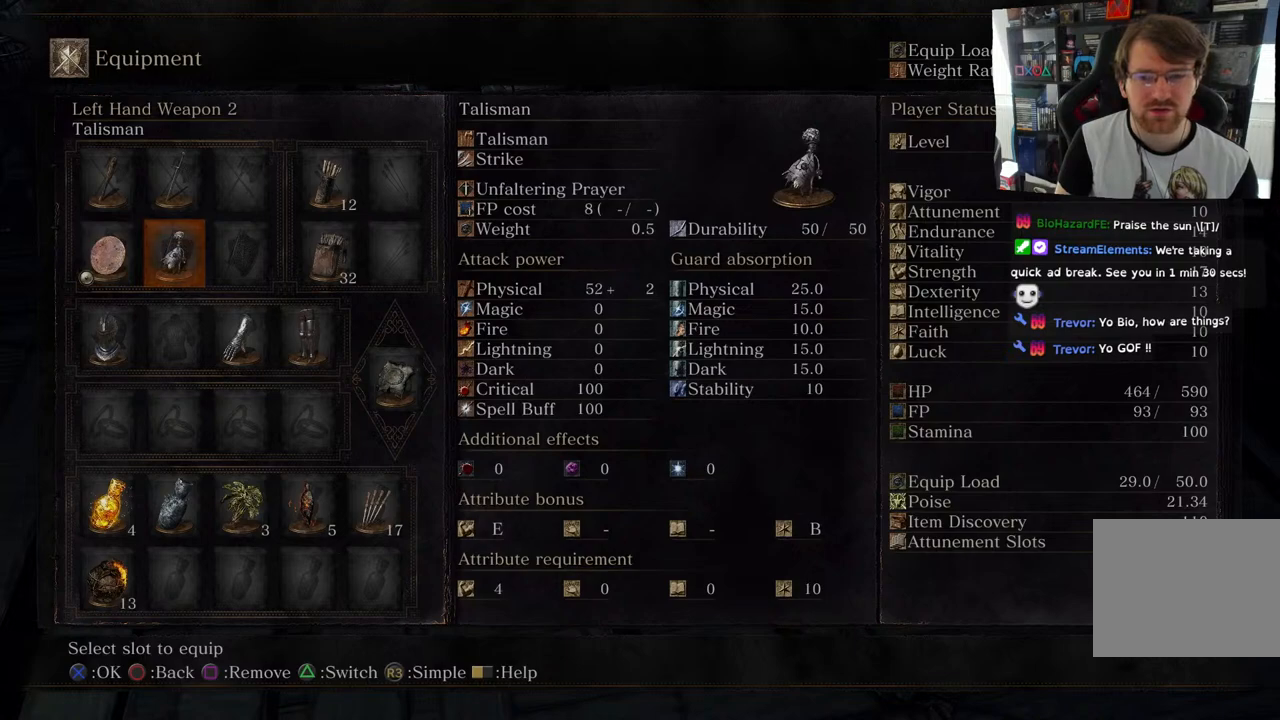
{"buttons": [], "left_stick": "center", "right_stick": "center", "events": []}
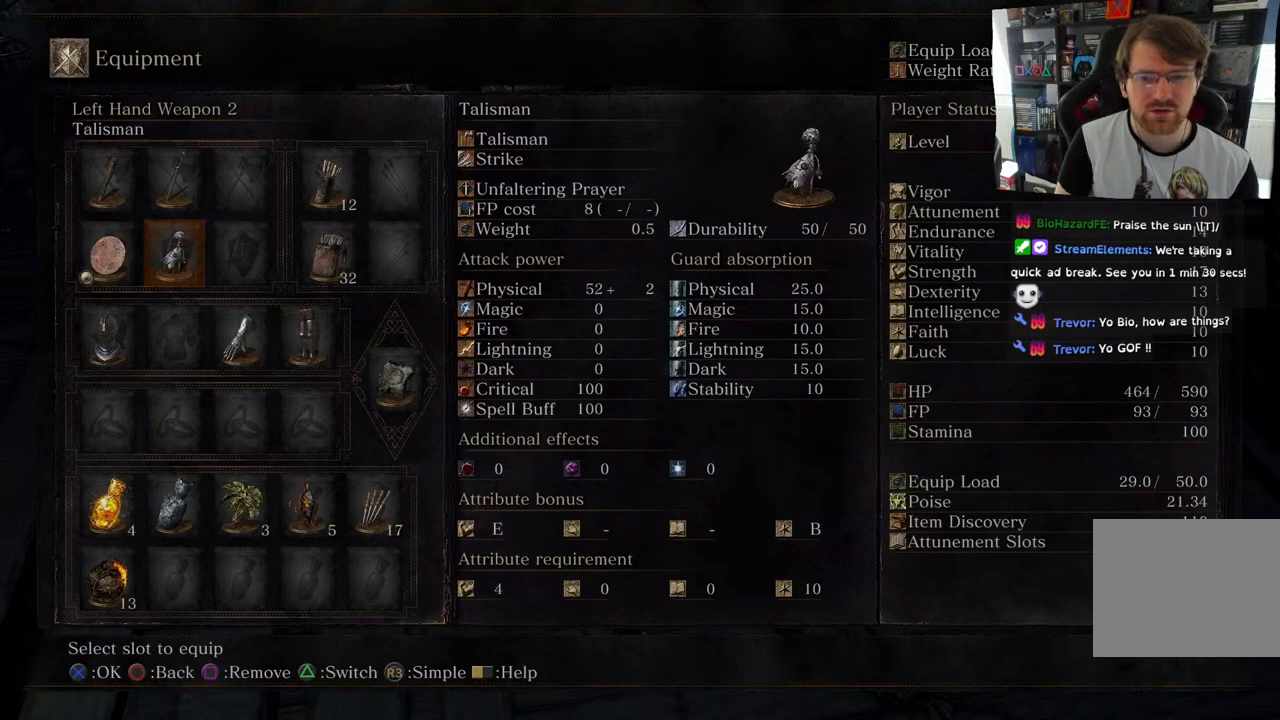
{"buttons": [], "left_stick": "center", "right_stick": "center", "events": [[33, "DPAD_LEFT", "down"], [117, "DPAD_LEFT", "up"], [250, "CROSS", "down"], [367, "CROSS", "up"]]}
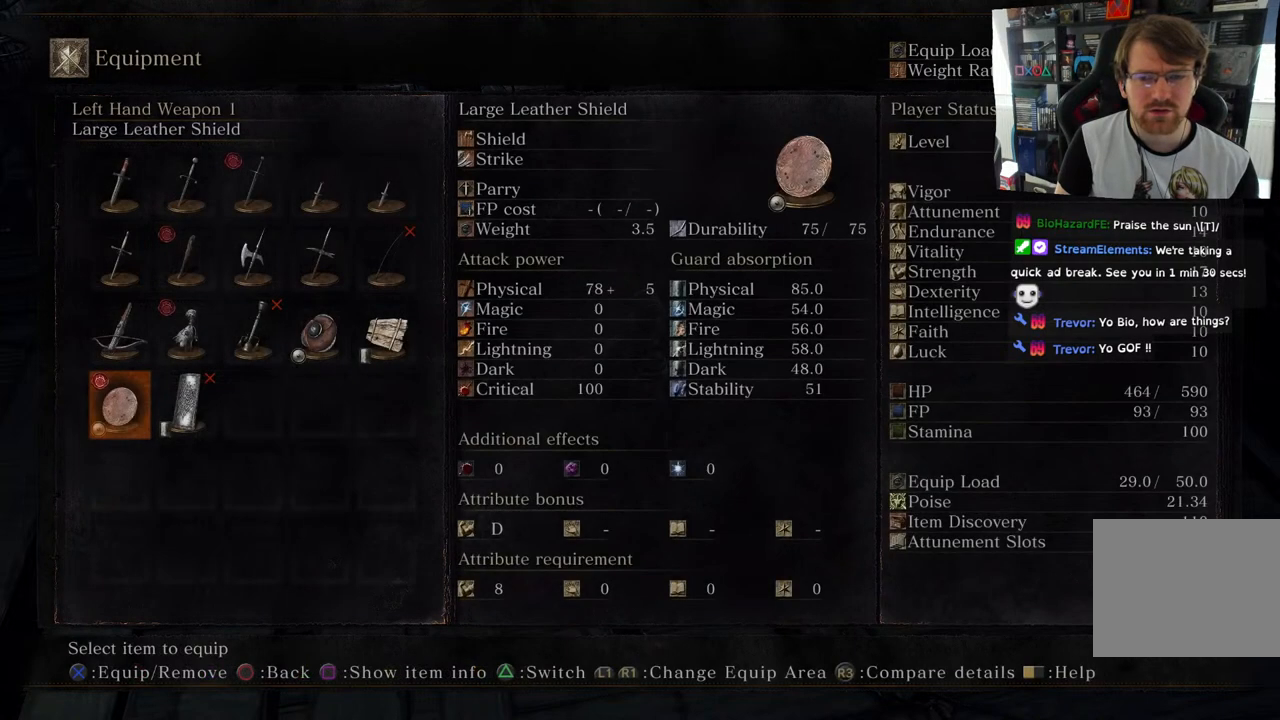
{"buttons": [], "left_stick": "center", "right_stick": "center", "events": []}
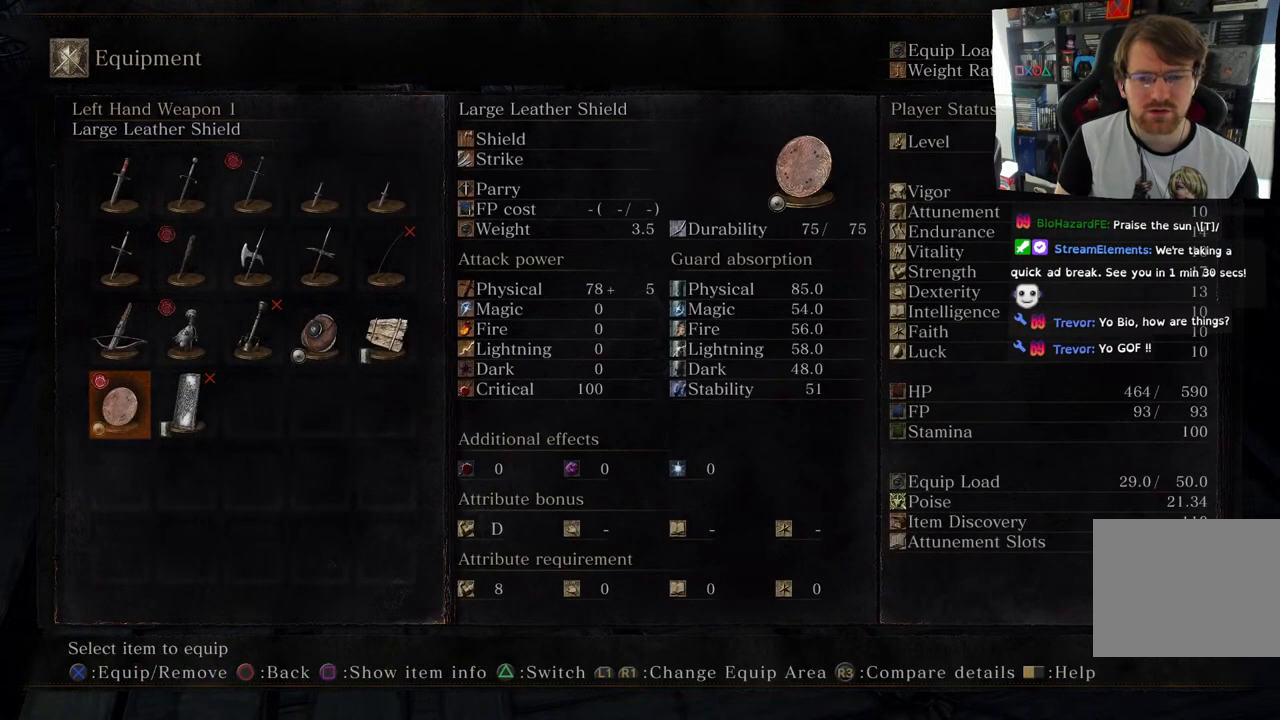
{"buttons": [], "left_stick": "center", "right_stick": "center", "events": [[400, "DPAD_UP", "down"], [467, "DPAD_UP", "up"]]}
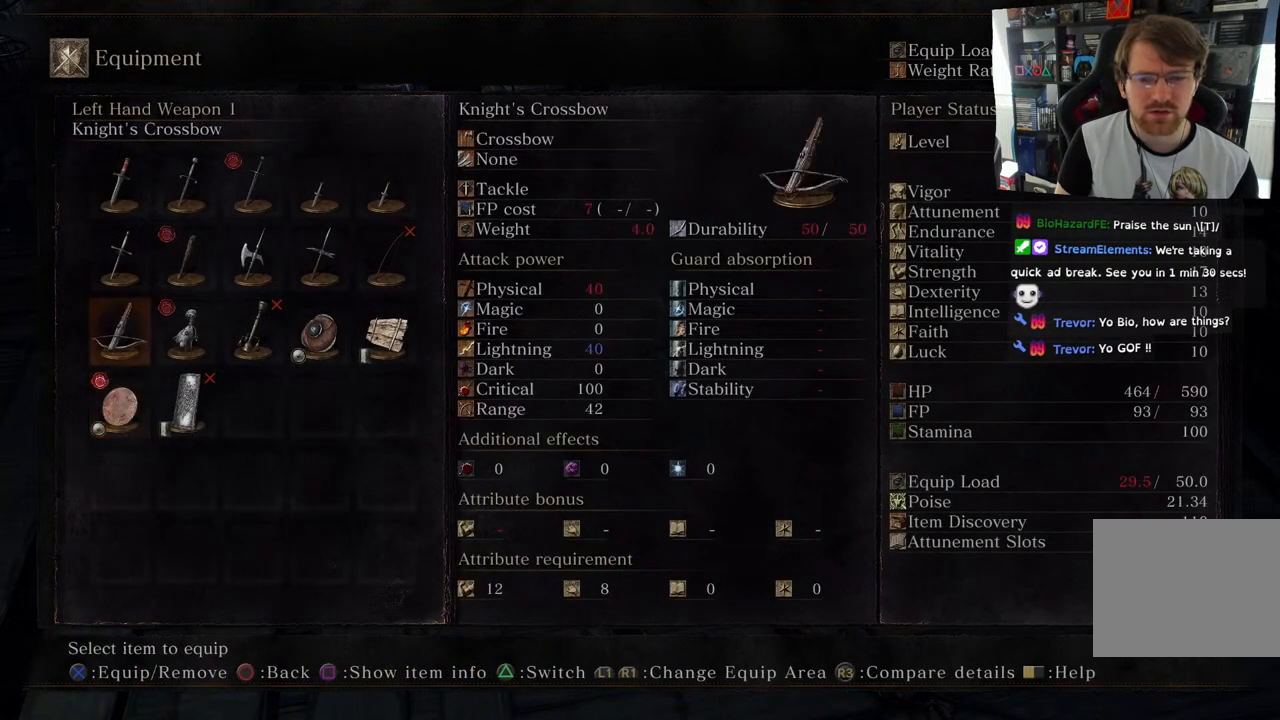
{"buttons": ["DPAD_RIGHT"], "left_stick": "center", "right_stick": "center", "events": [[117, "DPAD_RIGHT", "down"], [217, "DPAD_RIGHT", "up"], [300, "DPAD_RIGHT", "down"], [400, "DPAD_RIGHT", "up"], [500, "DPAD_RIGHT", "down"]]}
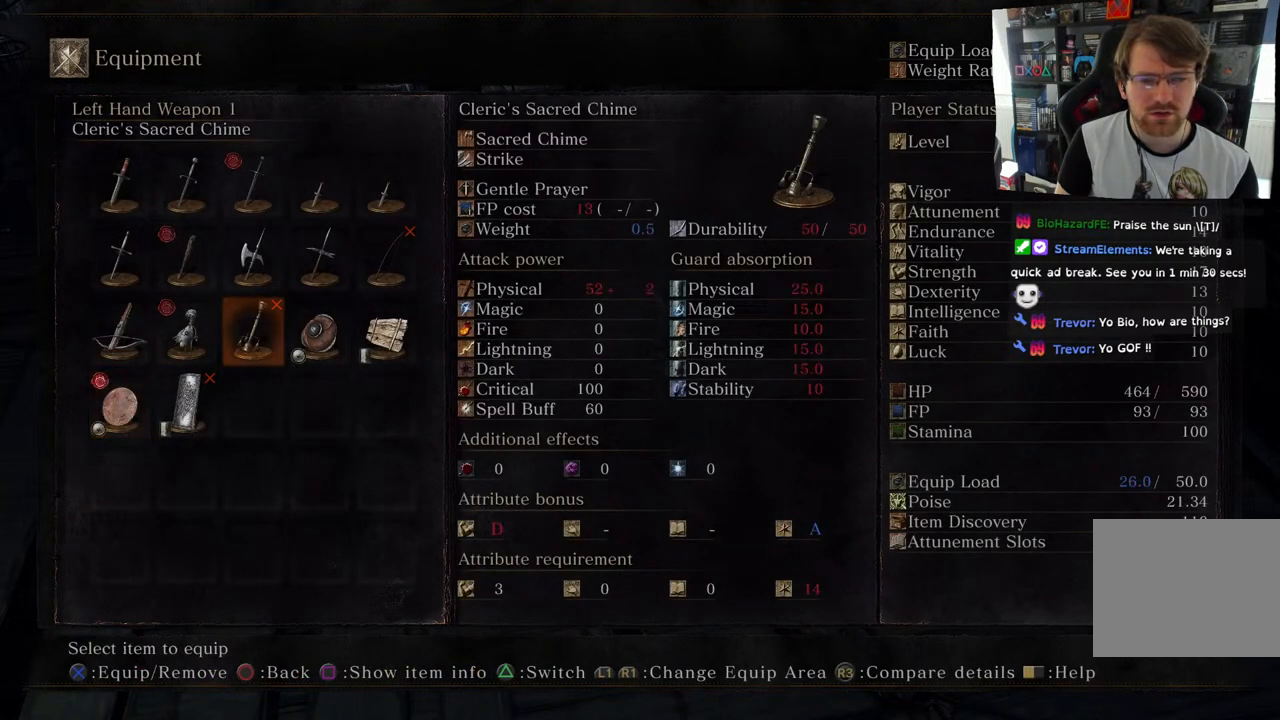
{"buttons": [], "left_stick": "center", "right_stick": "center", "events": [[150, "DPAD_RIGHT", "up"]]}
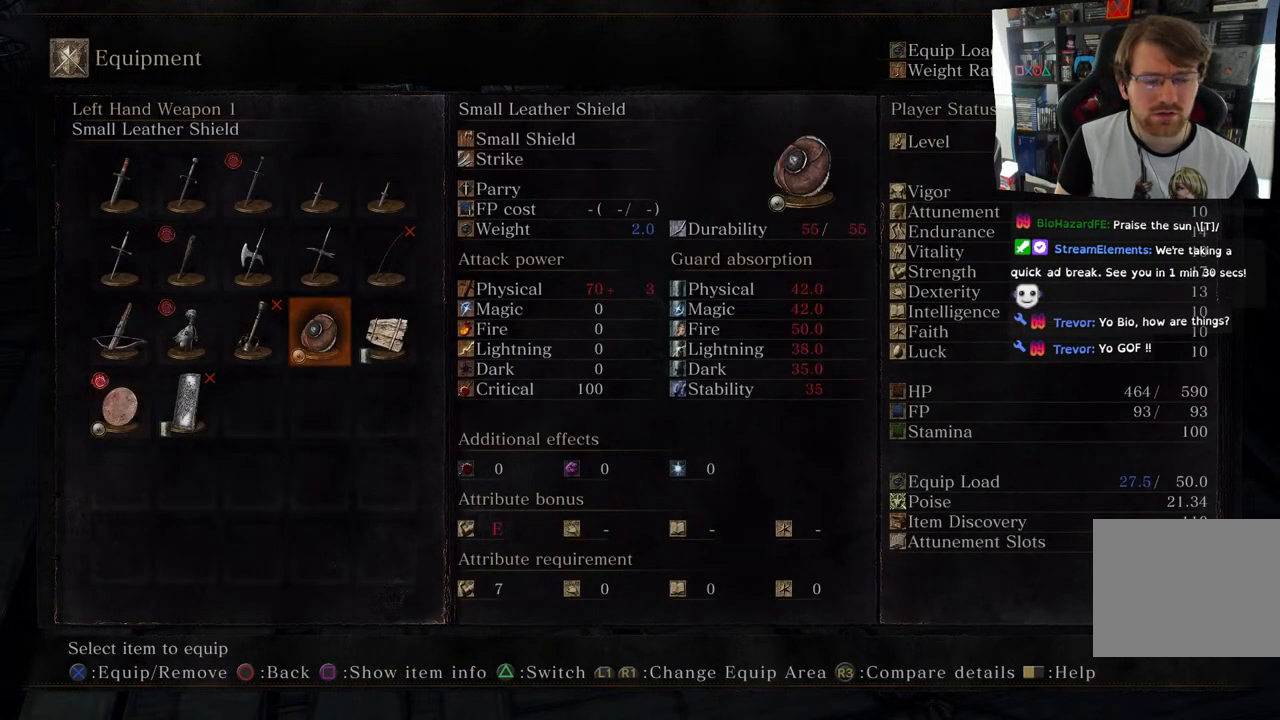
{"buttons": ["DPAD_LEFT"], "left_stick": "center", "right_stick": "center", "events": [[83, "DPAD_LEFT", "down"], [133, "DPAD_LEFT", "up"], [300, "DPAD_LEFT", "down"], [367, "DPAD_LEFT", "up"], [450, "DPAD_LEFT", "down"]]}
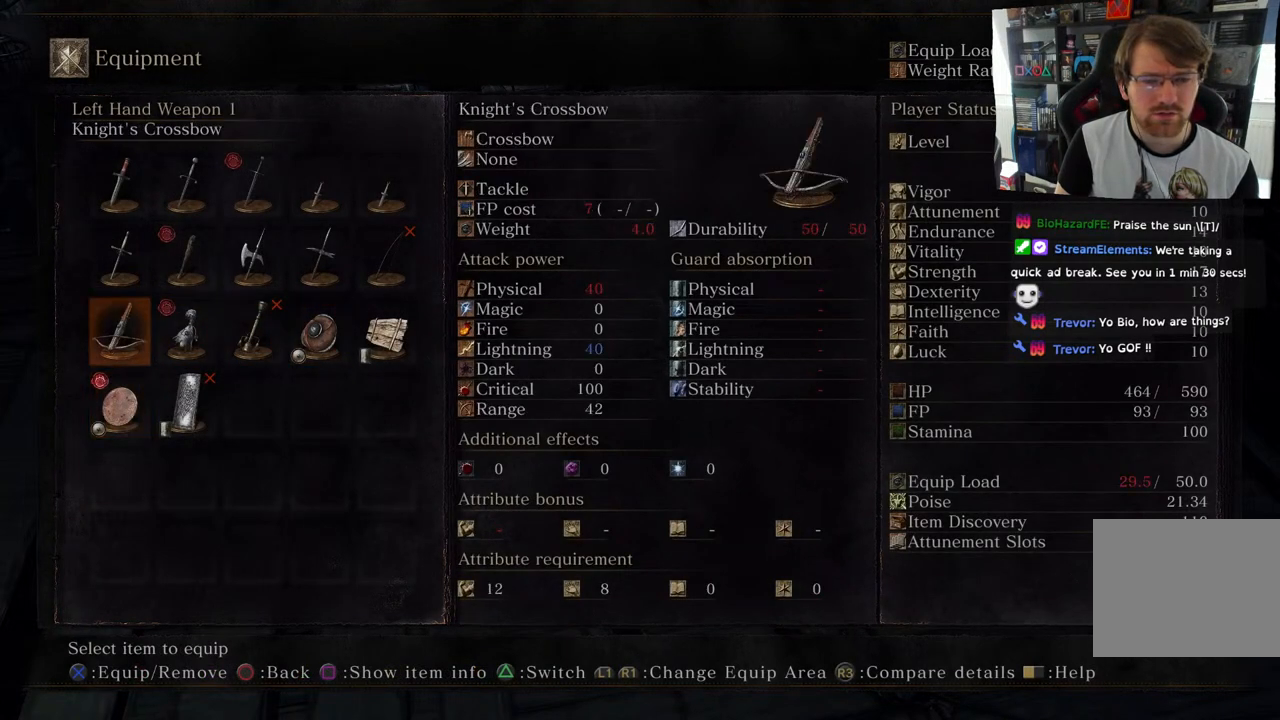
{"buttons": [], "left_stick": "center", "right_stick": "center", "events": [[83, "DPAD_LEFT", "up"], [233, "DPAD_DOWN", "down"], [383, "DPAD_DOWN", "up"]]}
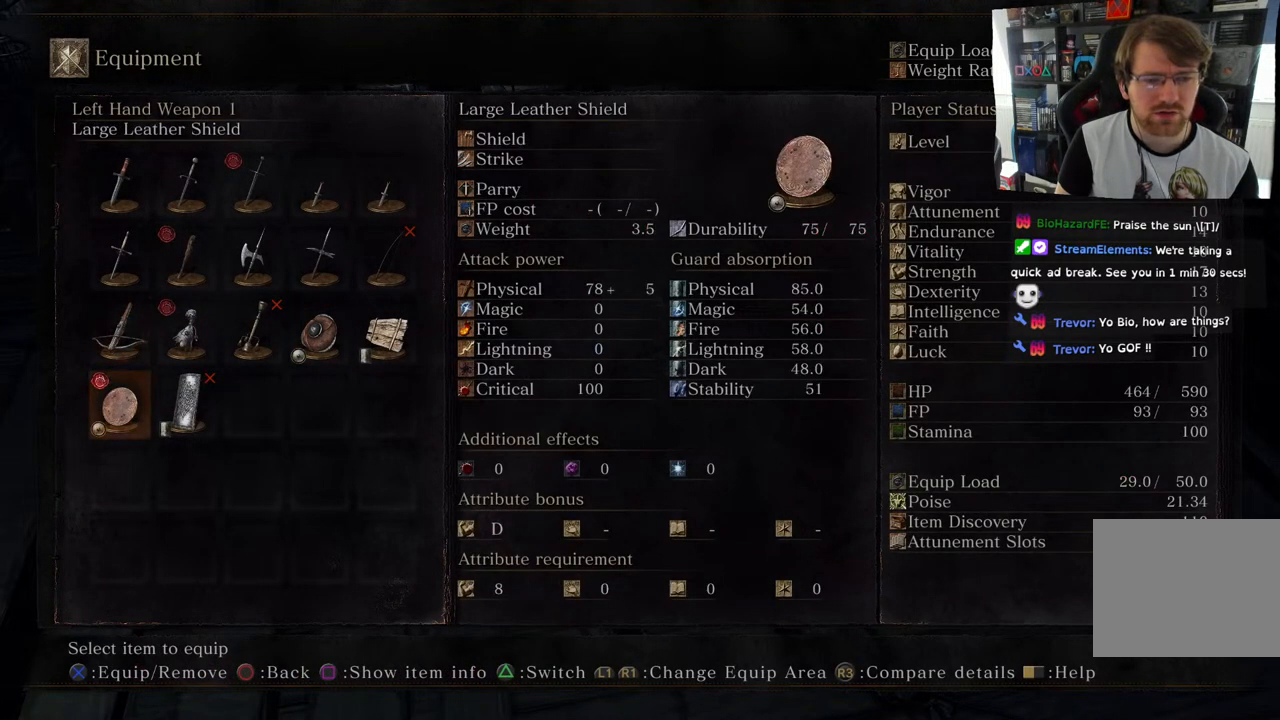
{"buttons": [], "left_stick": "center", "right_stick": "center", "events": []}
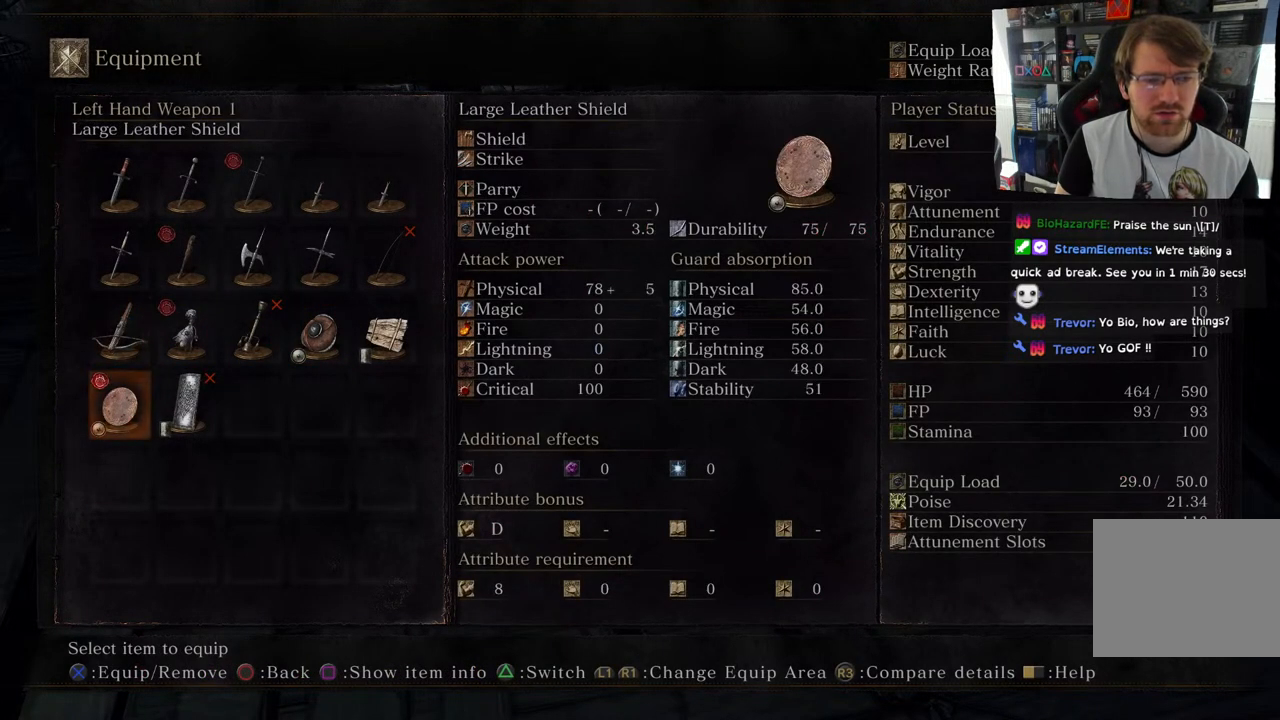
{"buttons": ["DPAD_UP"], "left_stick": "center", "right_stick": "center", "events": [[433, "DPAD_UP", "down"]]}
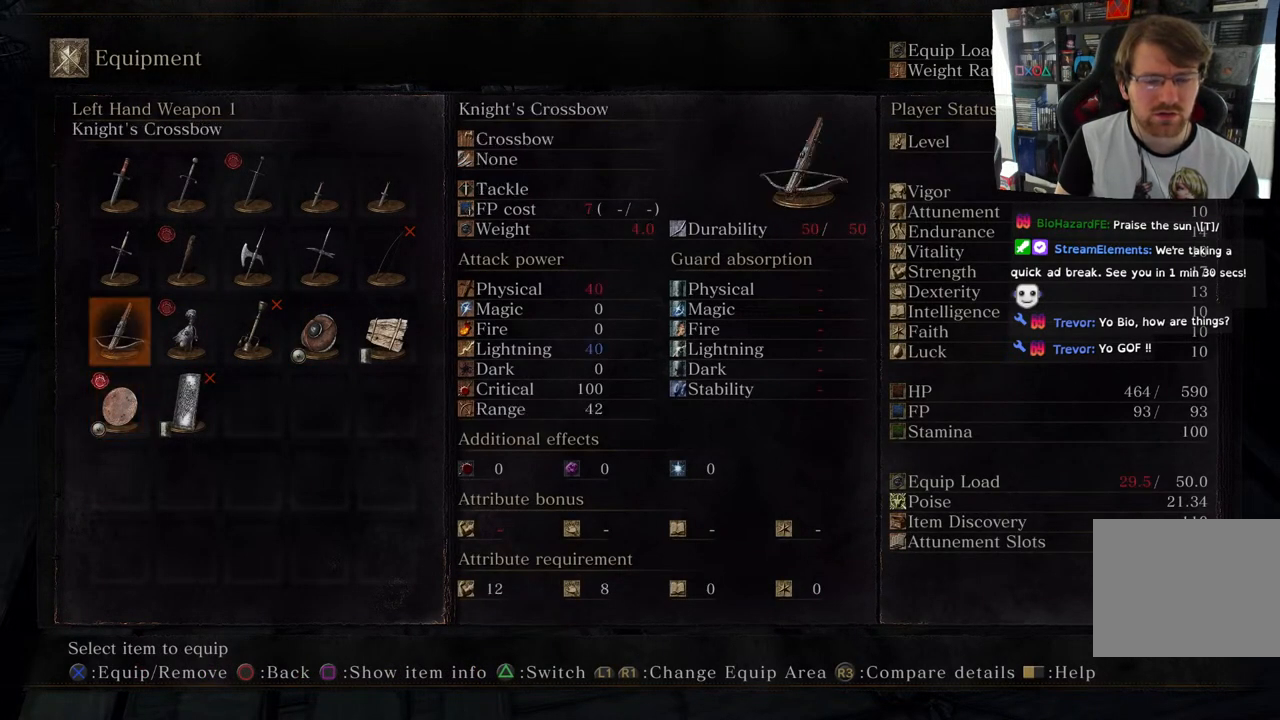
{"buttons": [], "left_stick": "center", "right_stick": "center", "events": [[33, "DPAD_UP", "up"], [117, "DPAD_RIGHT", "down"], [250, "DPAD_RIGHT", "up"], [333, "DPAD_RIGHT", "down"], [433, "DPAD_RIGHT", "up"]]}
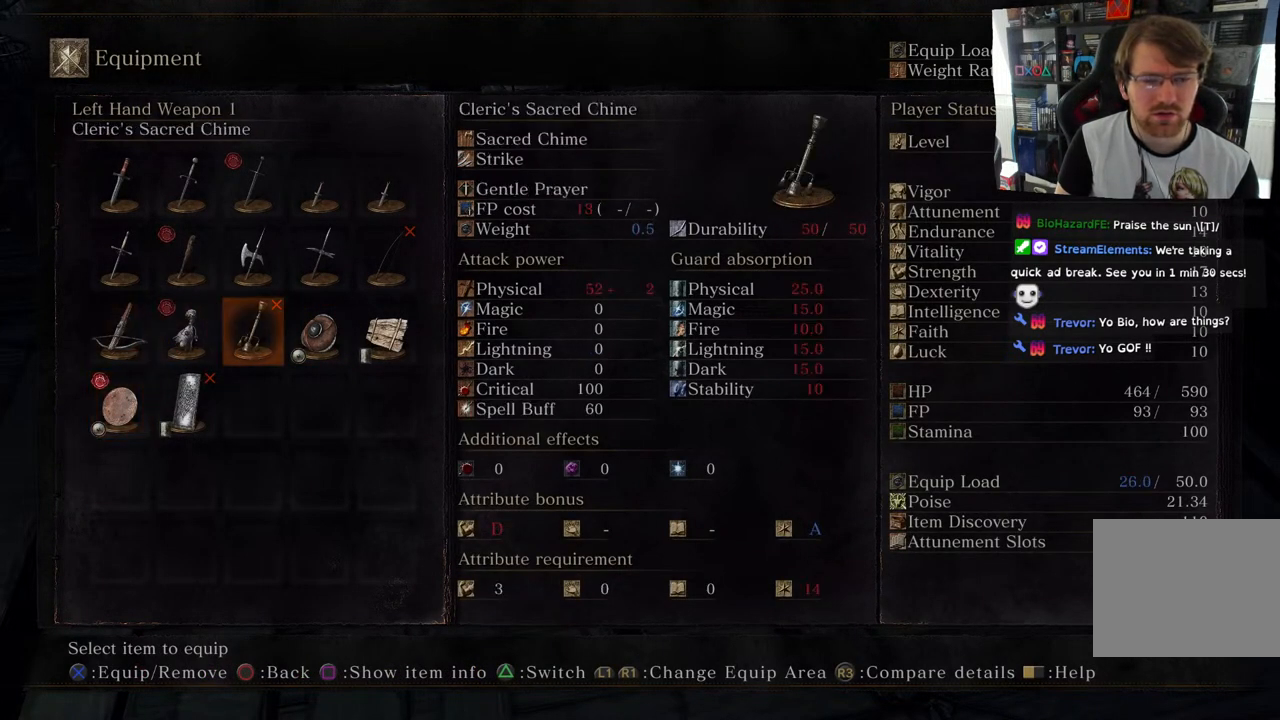
{"buttons": [], "left_stick": "center", "right_stick": "center", "events": [[17, "DPAD_RIGHT", "down"], [183, "DPAD_RIGHT", "up"]]}
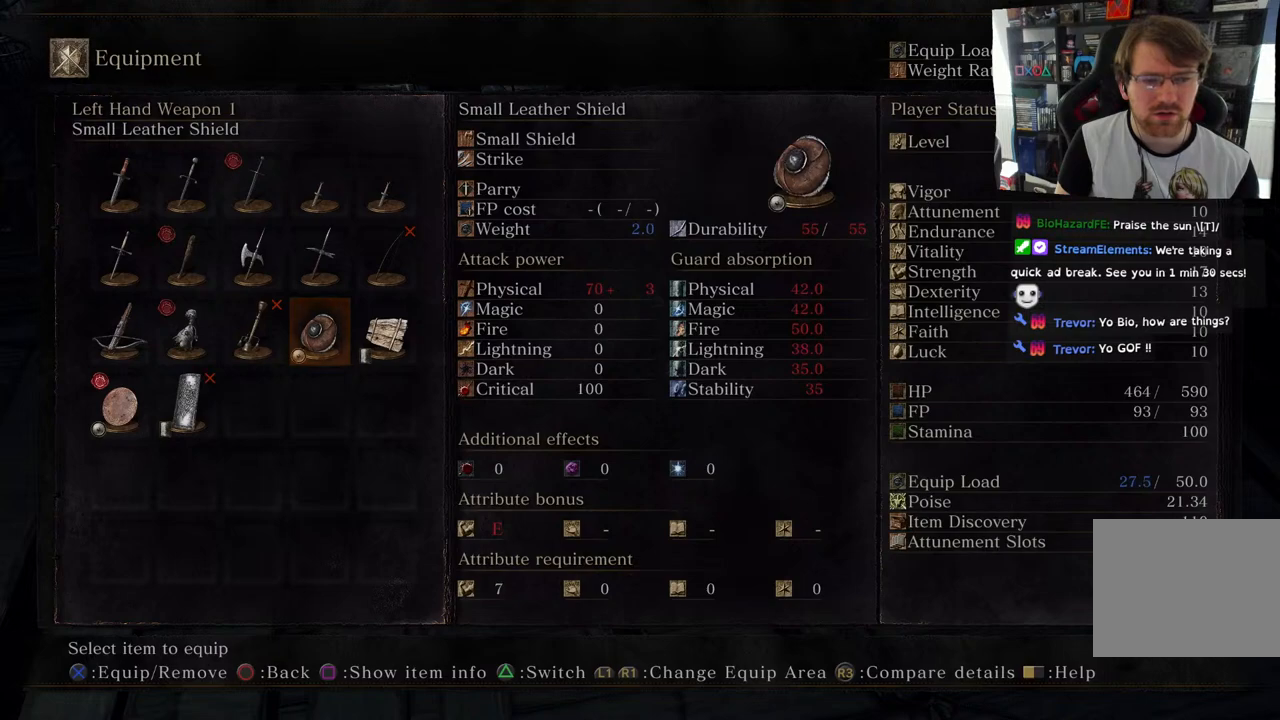
{"buttons": [], "left_stick": "center", "right_stick": "center", "events": [[367, "SQUARE", "down"], [500, "SQUARE", "up"]]}